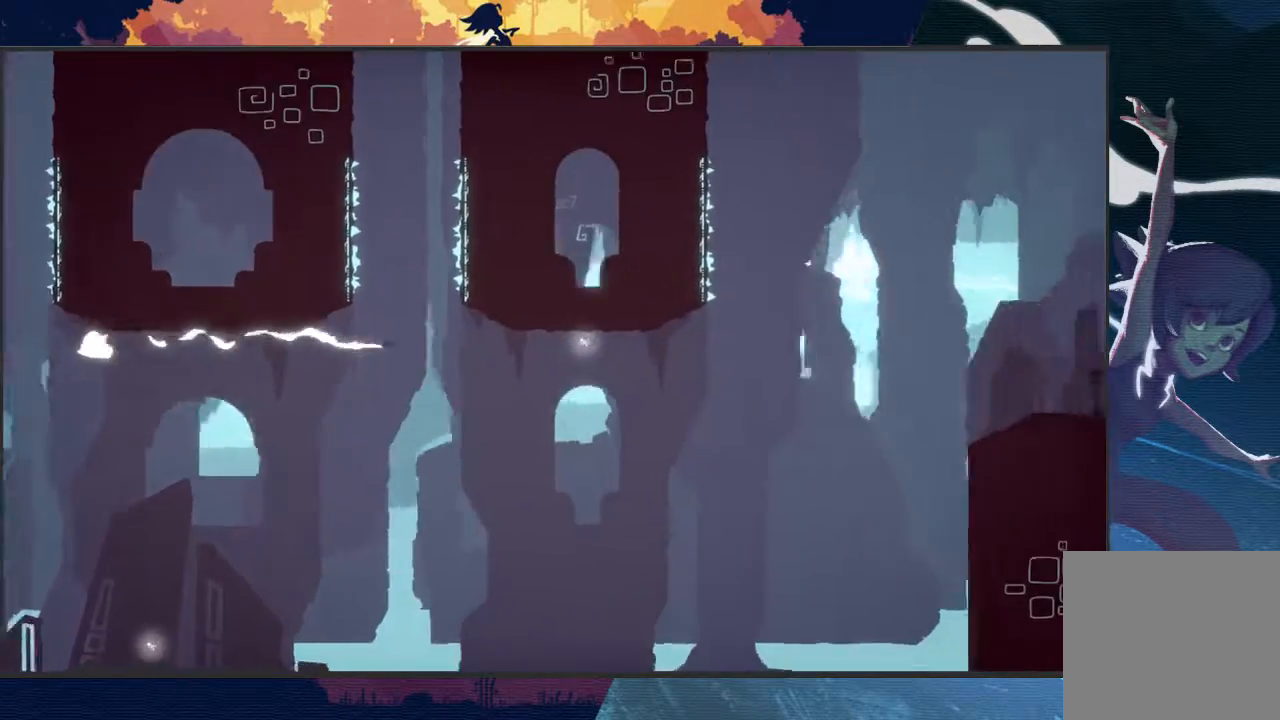
Gameplay with a controller (Xbox layout); each line is a JSON object with the inputs held at the frame after it. "events" lists button and stick changes between this image and that frame as [ms after this image, input, new state], when the widget could be followed in between. Not read: right_stick.
{"buttons": ["L2", "R2"], "left_stick": "up-right", "events": []}
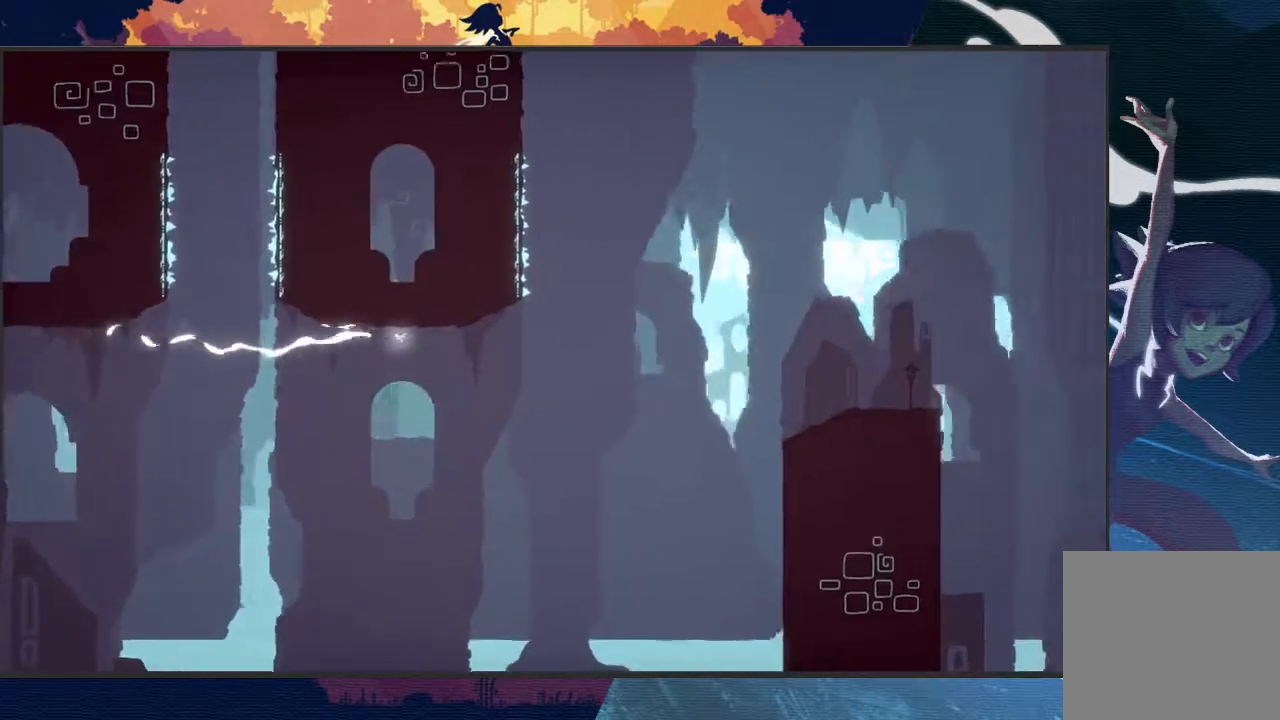
{"buttons": ["L2", "R2"], "left_stick": "up-right", "events": []}
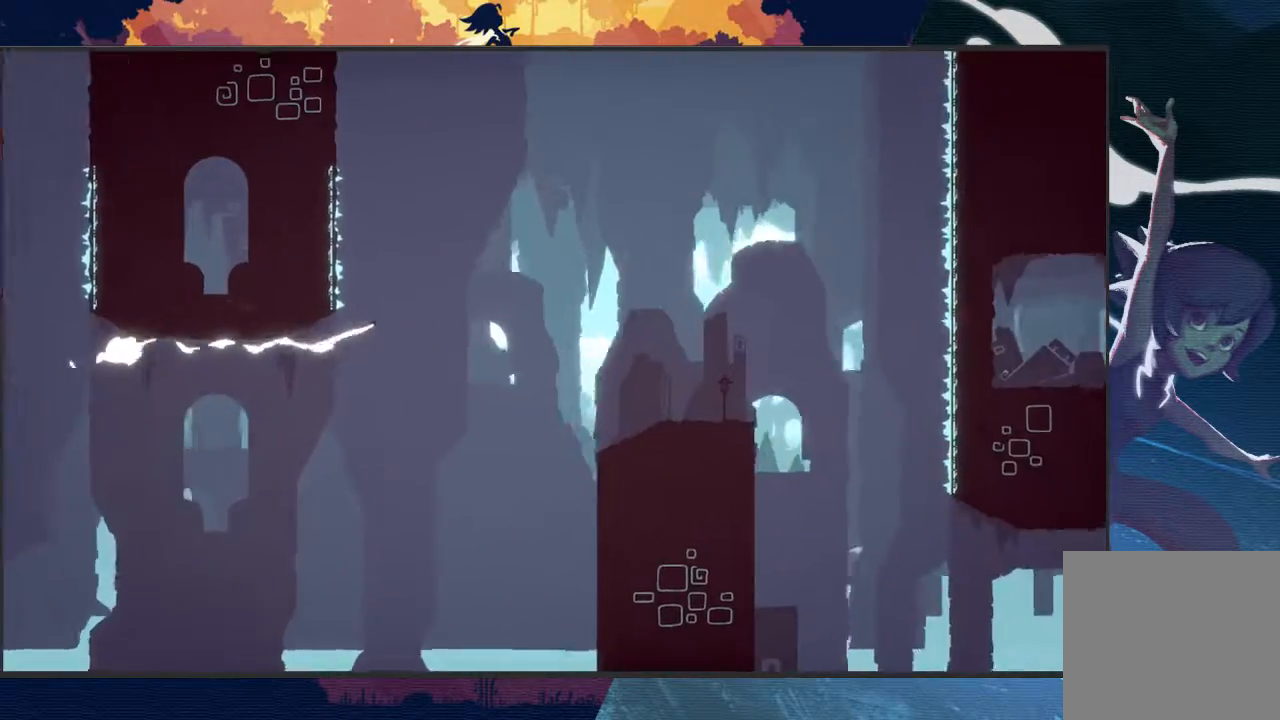
{"buttons": ["L2", "R2"], "left_stick": "down-right", "events": [[233, "left_stick", "right"], [400, "left_stick", "down-right"]]}
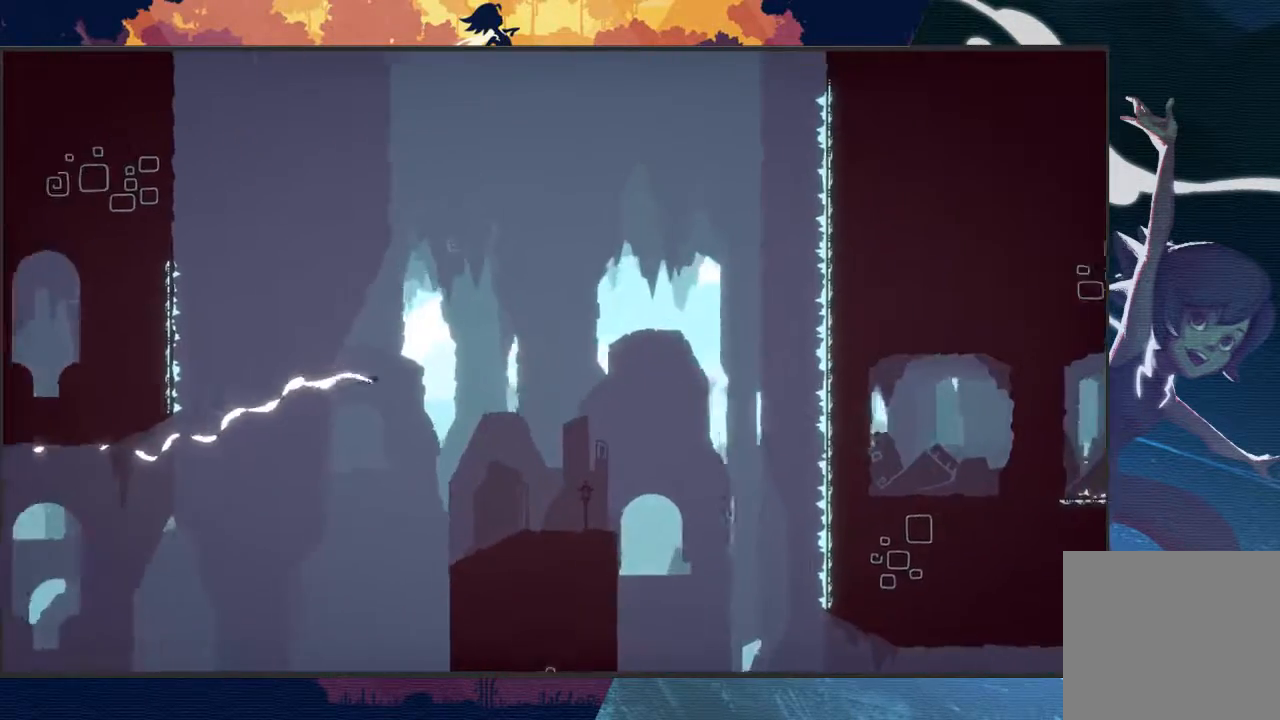
{"buttons": ["L2", "R2"], "left_stick": "right", "events": [[333, "left_stick", "right"]]}
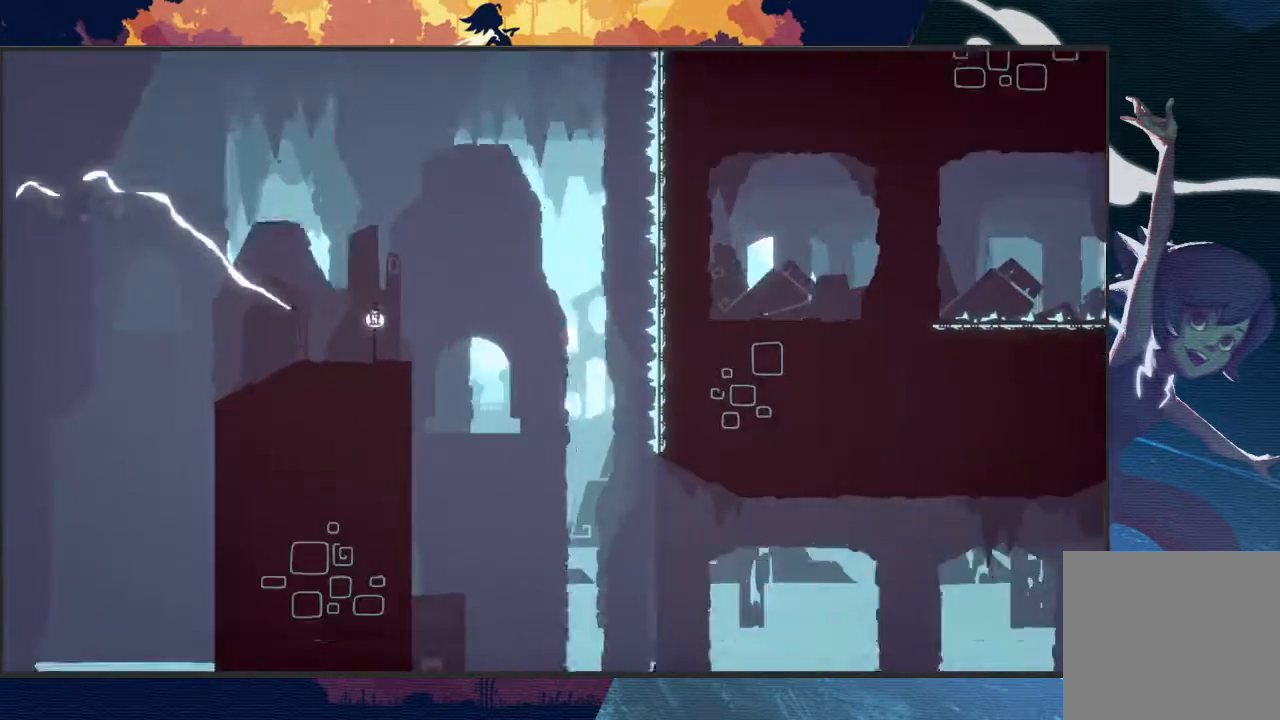
{"buttons": ["L2", "R2"], "left_stick": "down-right", "events": [[167, "left_stick", "down-right"]]}
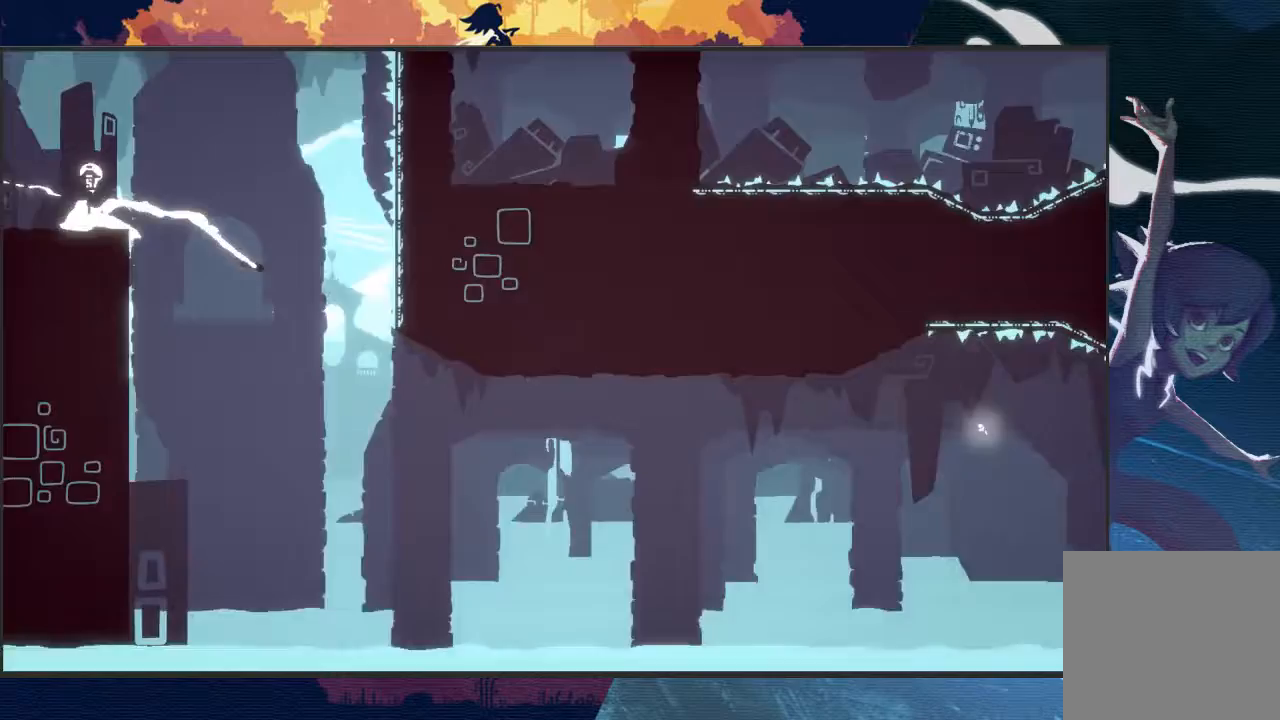
{"buttons": ["L2", "R2"], "left_stick": "up-right", "events": [[233, "left_stick", "up-right"]]}
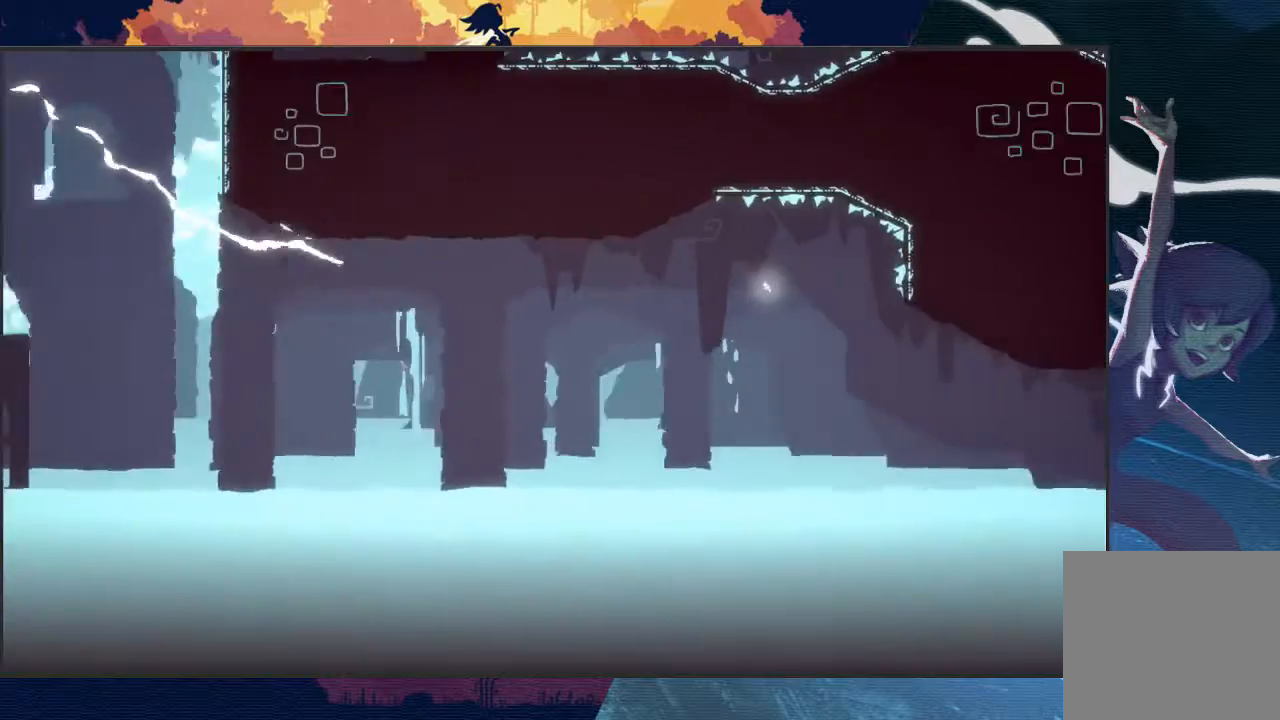
{"buttons": ["L2", "R2"], "left_stick": "down-right", "events": [[367, "left_stick", "down-right"]]}
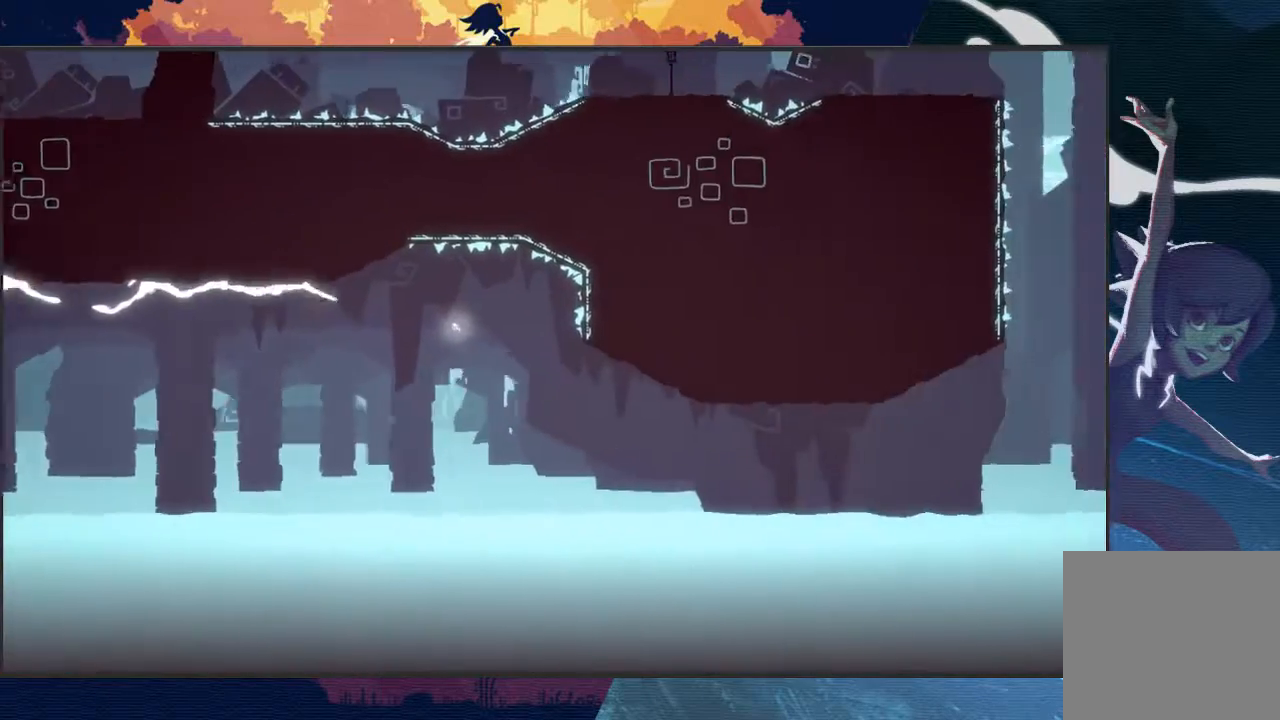
{"buttons": ["L2", "R2"], "left_stick": "up-right", "events": [[267, "left_stick", "right"], [500, "left_stick", "up-right"]]}
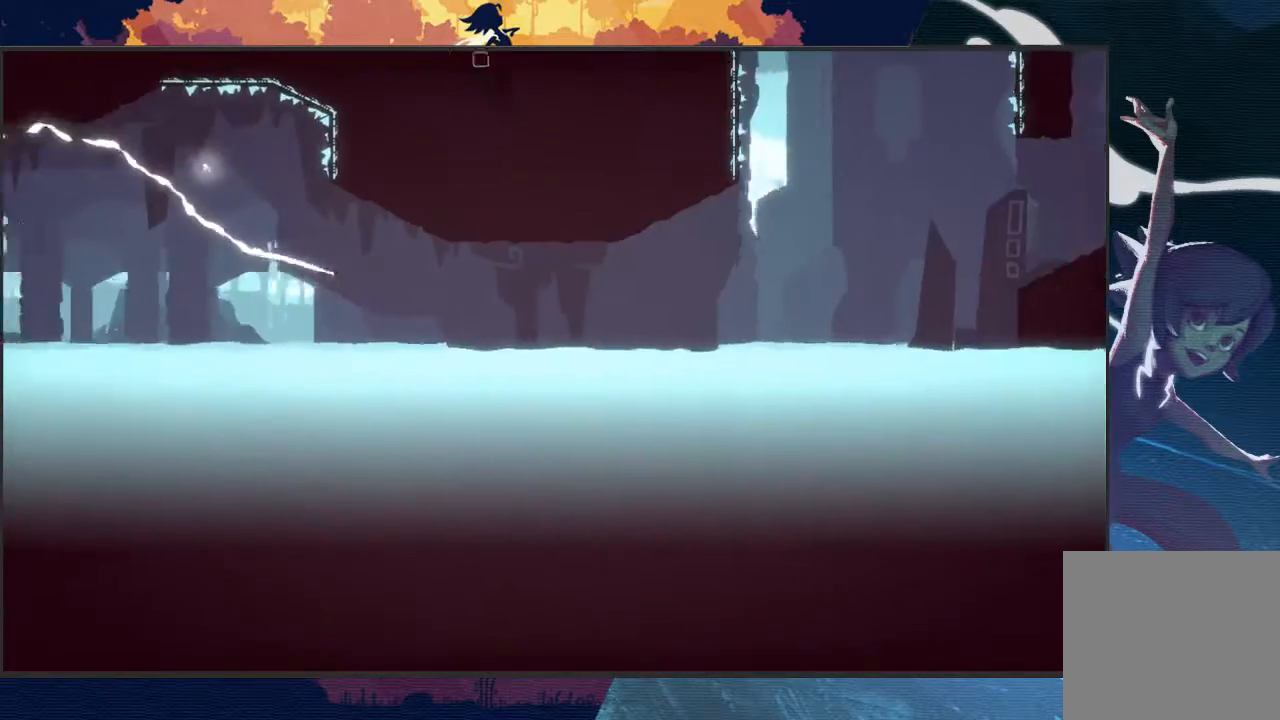
{"buttons": ["L2", "R2"], "left_stick": "up-right", "events": []}
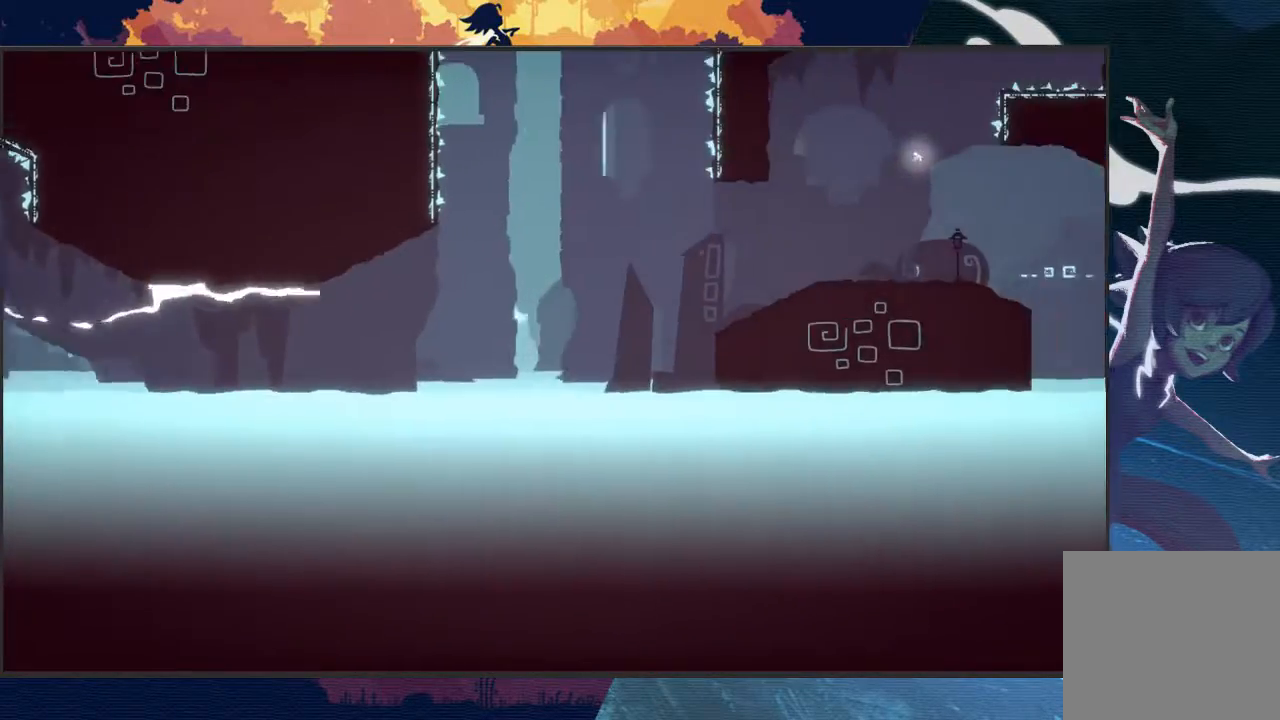
{"buttons": ["L2", "R2"], "left_stick": "right", "events": [[267, "left_stick", "right"]]}
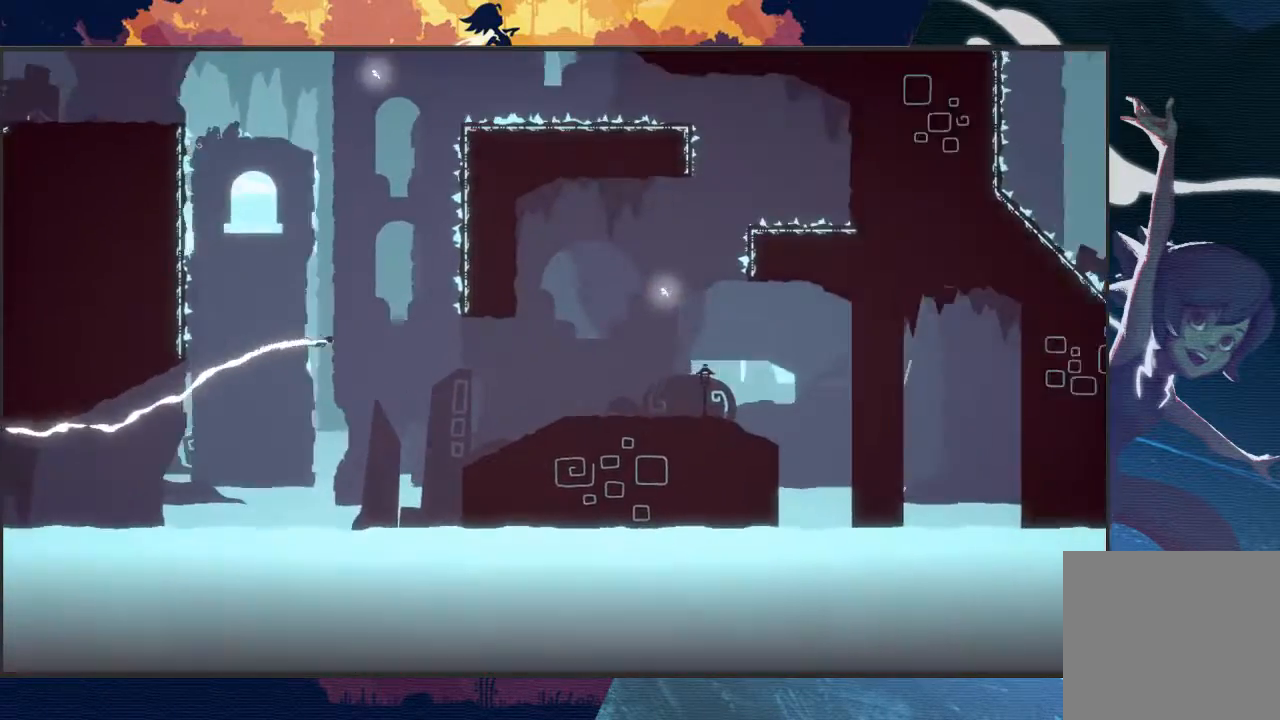
{"buttons": ["L2", "R2"], "left_stick": "up", "events": [[133, "left_stick", "up-right"], [400, "left_stick", "up"]]}
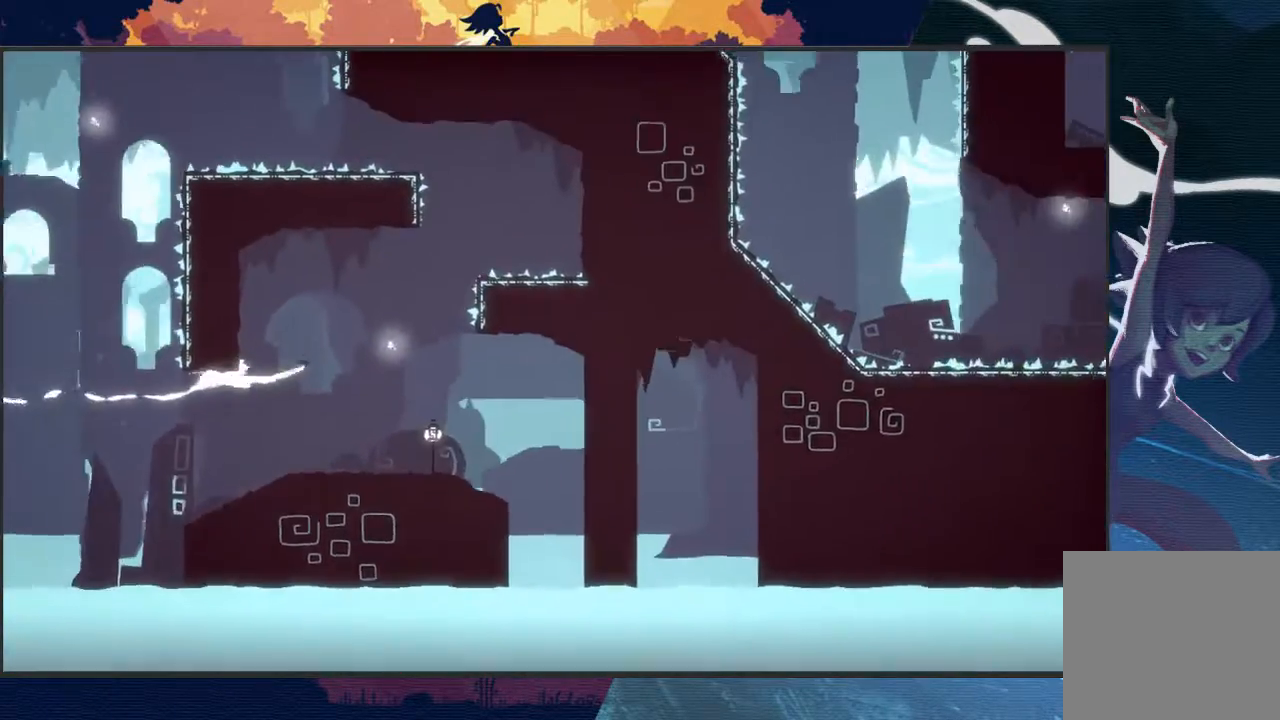
{"buttons": ["L2", "R2"], "left_stick": "right", "events": [[100, "left_stick", "up-right"], [400, "left_stick", "right"]]}
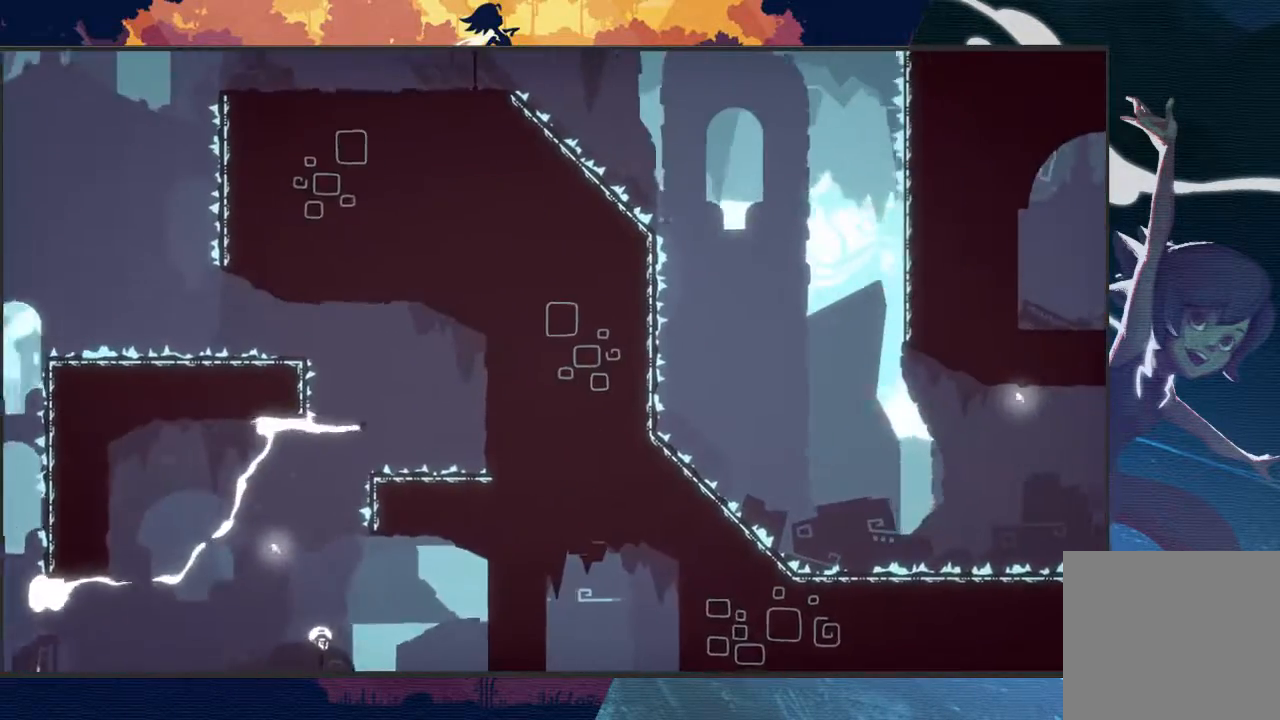
{"buttons": ["A", "L2", "R2", "L3"], "left_stick": "up-left", "events": [[100, "left_stick", "up"], [200, "left_stick", "up-left"], [267, "A", "down"], [267, "L3", "down"], [433, "A", "up"], [500, "A", "down"]]}
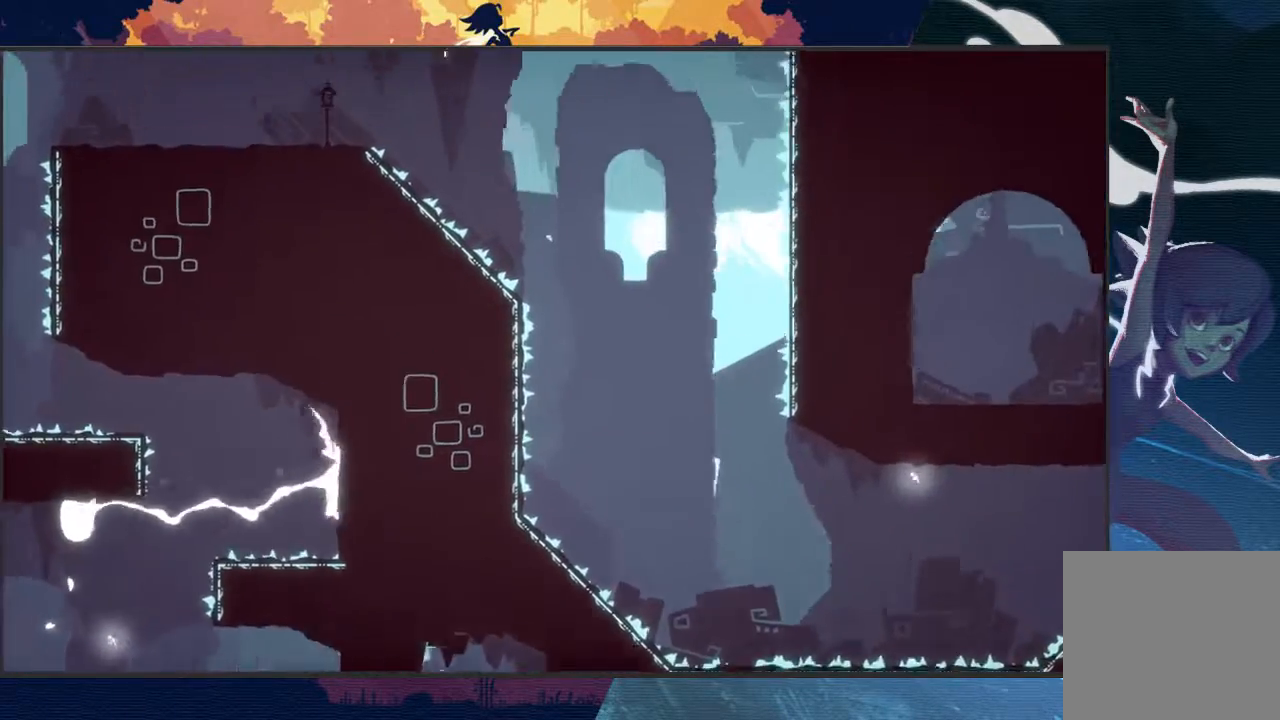
{"buttons": ["L2", "R2", "L3"], "left_stick": "left", "events": [[33, "left_stick", "left"], [333, "A", "up"]]}
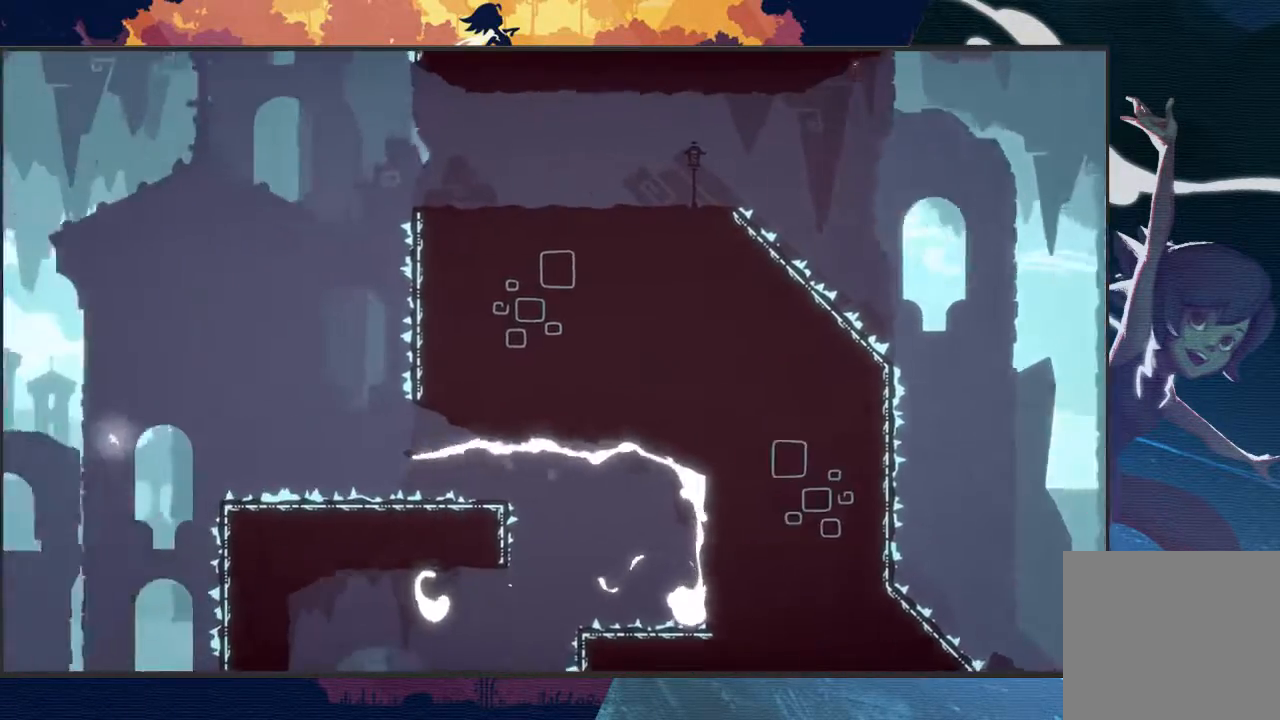
{"buttons": ["L2", "R2", "L3"], "left_stick": "up-left", "events": [[200, "left_stick", "up-left"]]}
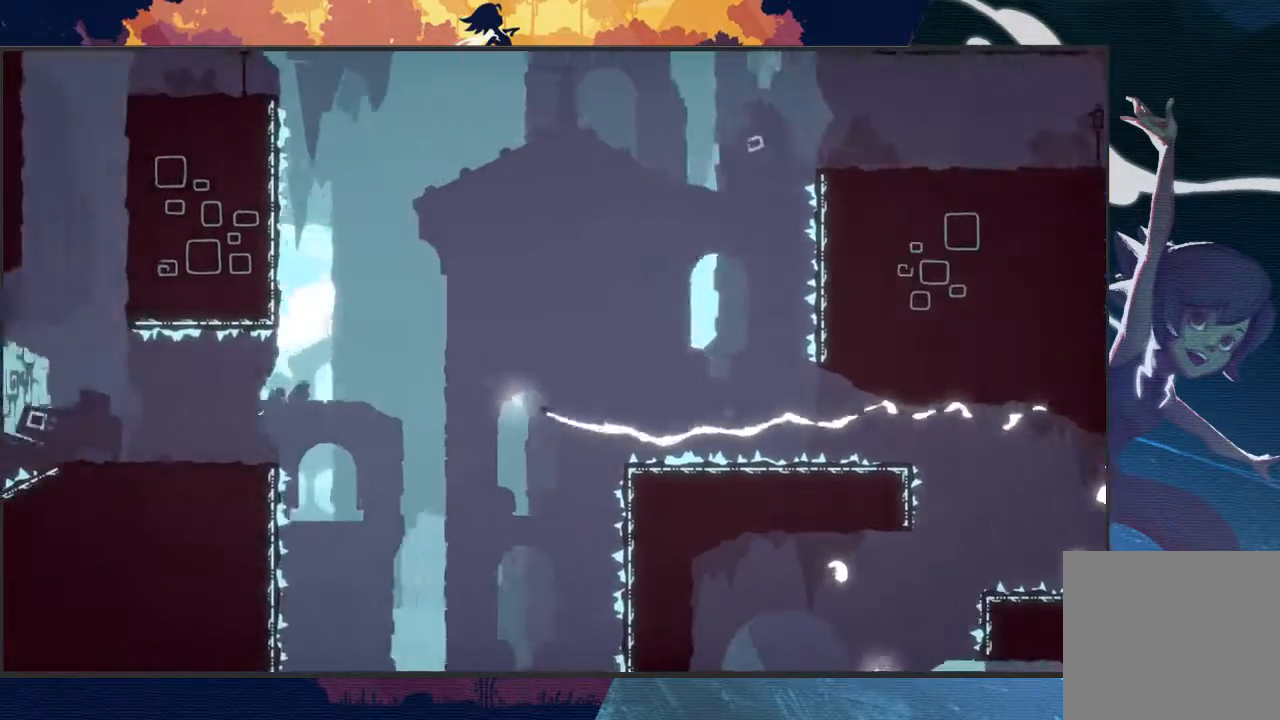
{"buttons": ["L2", "R2", "L3"], "left_stick": "down-left", "events": [[133, "left_stick", "left"], [267, "left_stick", "down-left"]]}
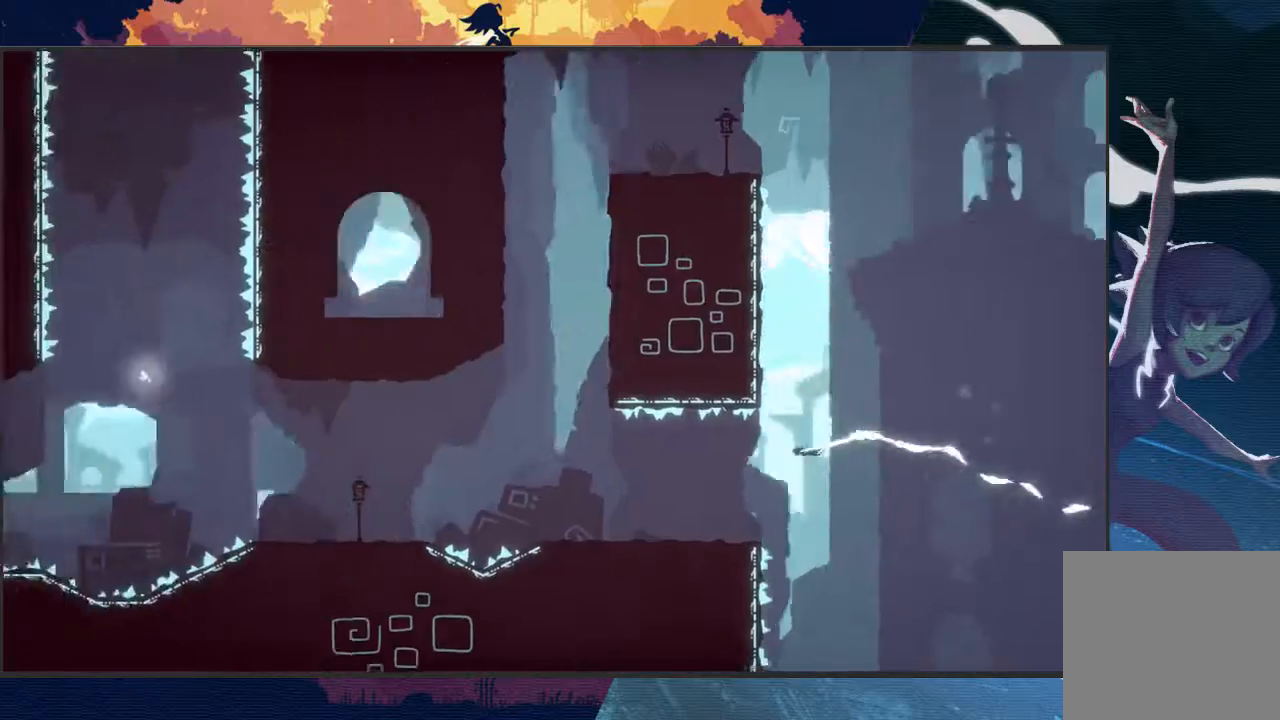
{"buttons": ["A", "L2", "R2"], "left_stick": "left", "events": [[200, "left_stick", "left"], [233, "L3", "up"], [300, "A", "down"]]}
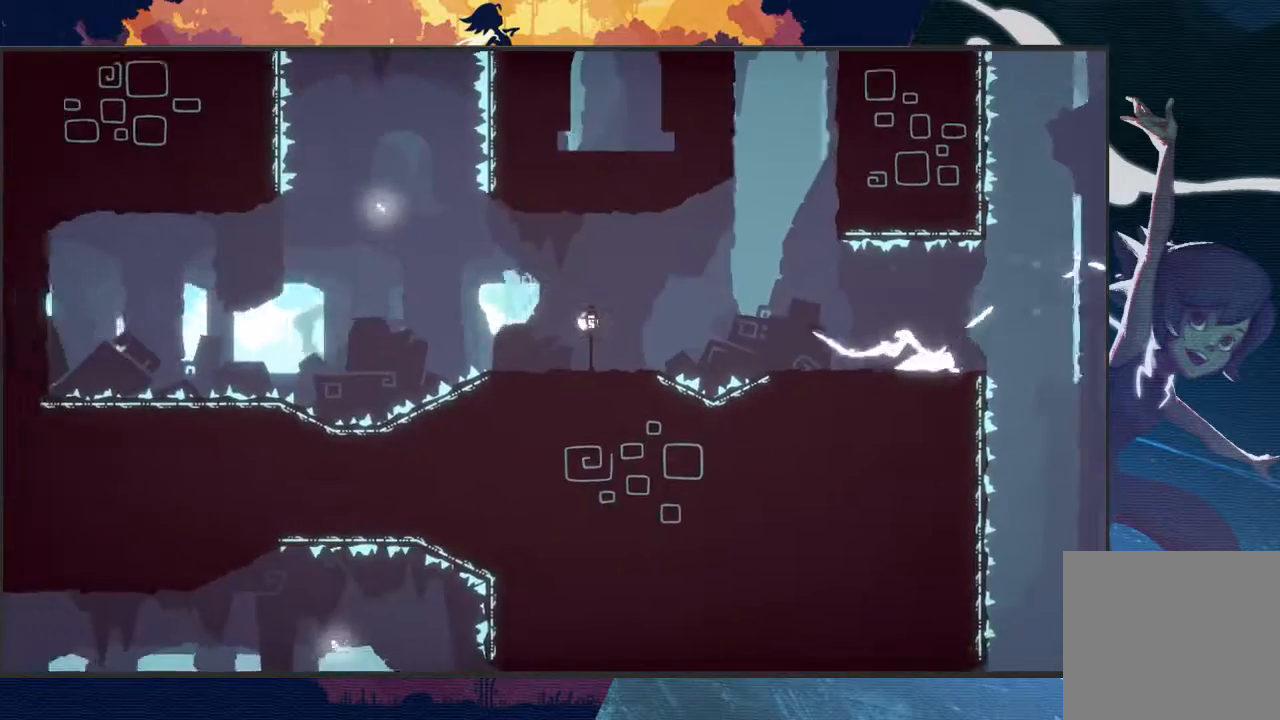
{"buttons": ["L2", "R2", "L3"], "left_stick": "down", "events": [[33, "A", "up"], [33, "left_stick", "down-left"], [100, "L3", "down"], [167, "left_stick", "down"]]}
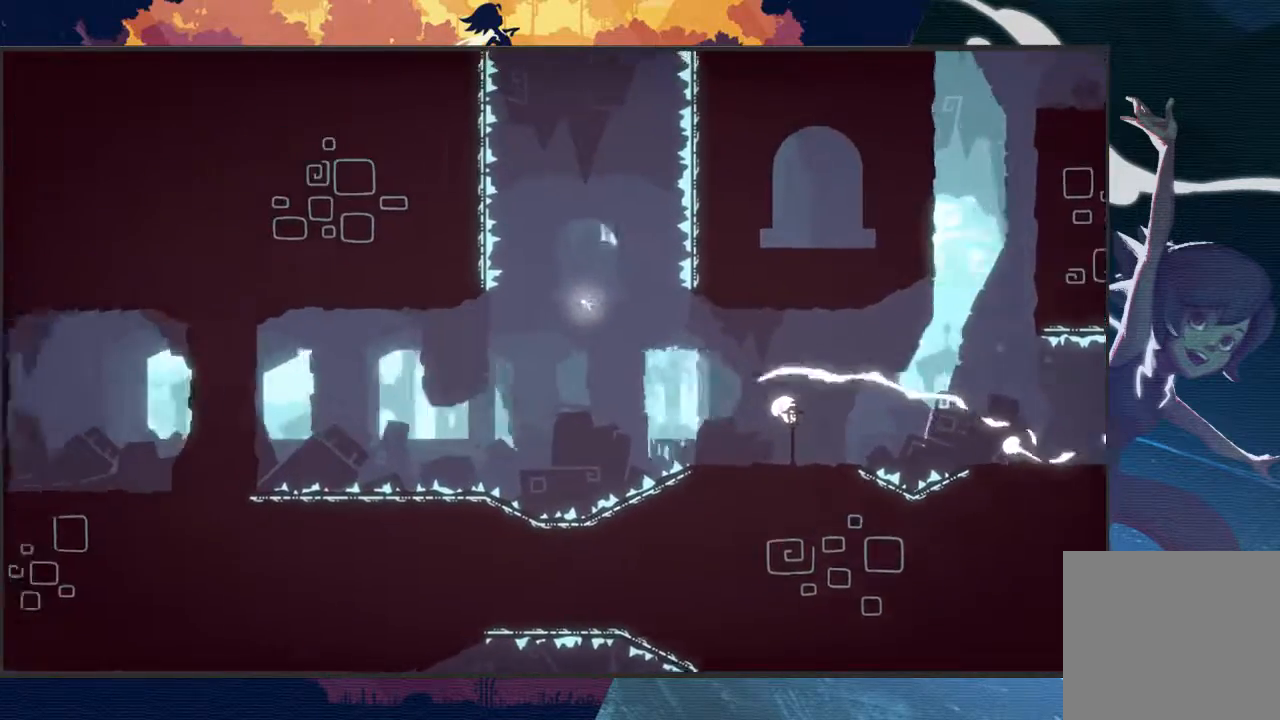
{"buttons": ["L2", "R2", "L3"], "left_stick": "up-left", "events": [[133, "A", "down"], [133, "left_stick", "left"], [233, "left_stick", "up-left"], [333, "A", "up"]]}
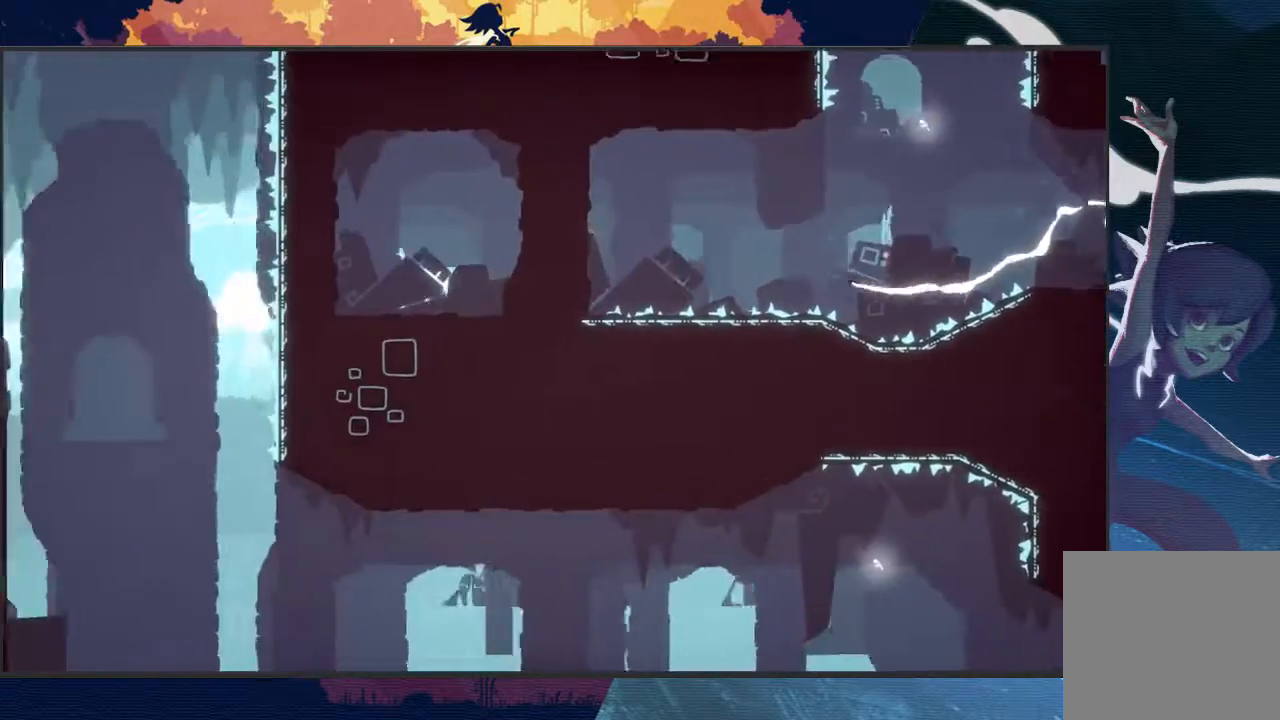
{"buttons": ["L2", "R2", "L3"], "left_stick": "up-left", "events": [[167, "left_stick", "left"], [233, "L3", "up"], [267, "left_stick", "up-left"], [333, "L3", "down"]]}
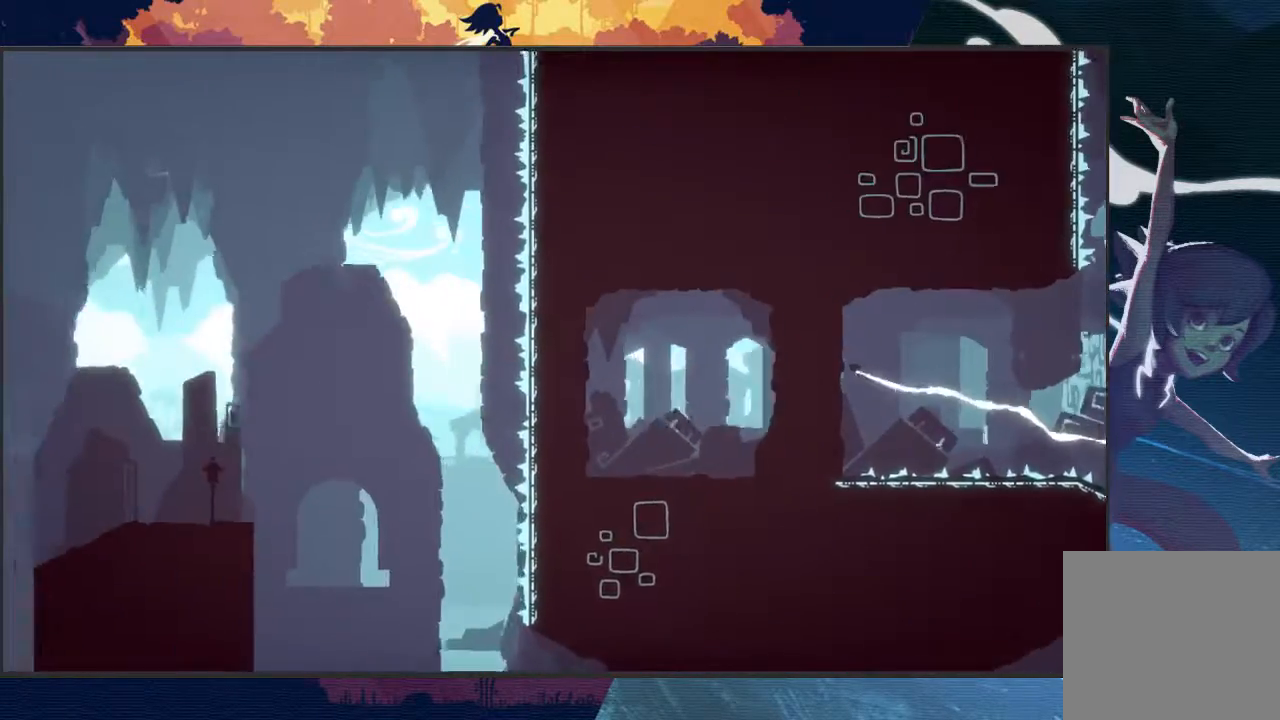
{"buttons": ["L2", "R2"], "left_stick": "up-right", "events": [[67, "A", "down"], [100, "L3", "up"], [100, "left_stick", "up-right"], [200, "A", "up"], [233, "A", "down"], [467, "A", "up"]]}
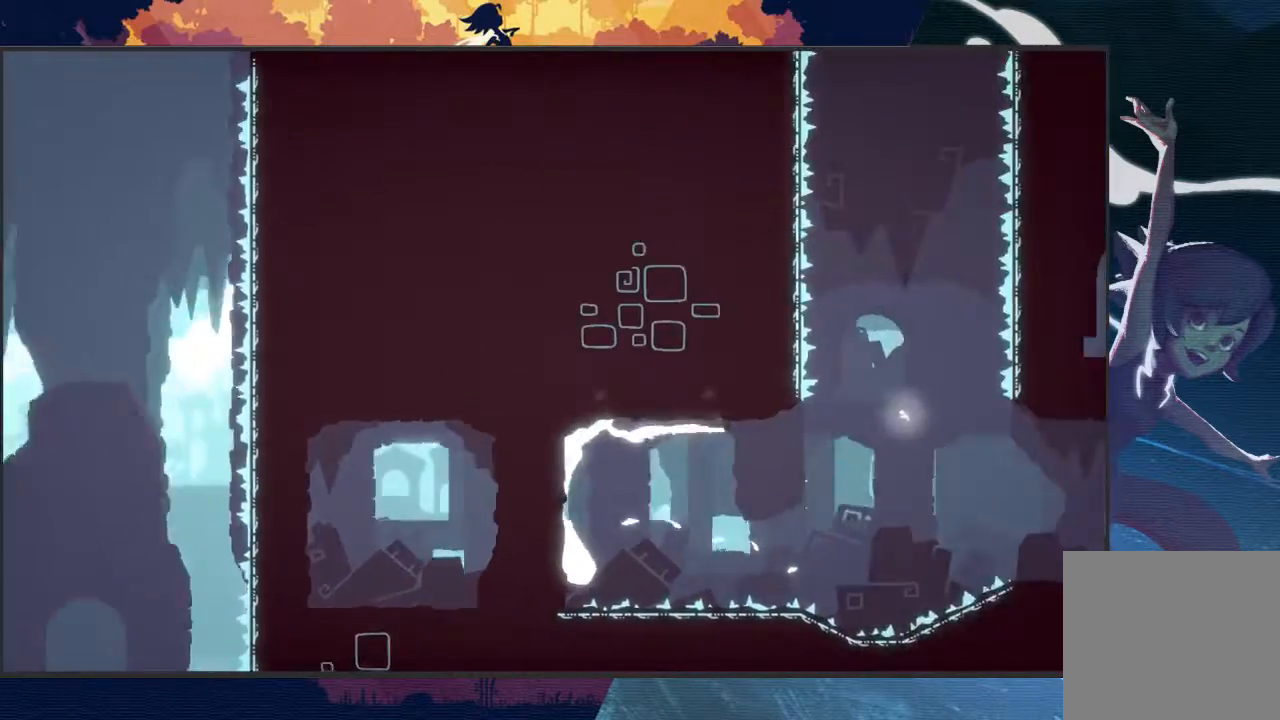
{"buttons": ["L2", "R2"], "left_stick": "up-right", "events": []}
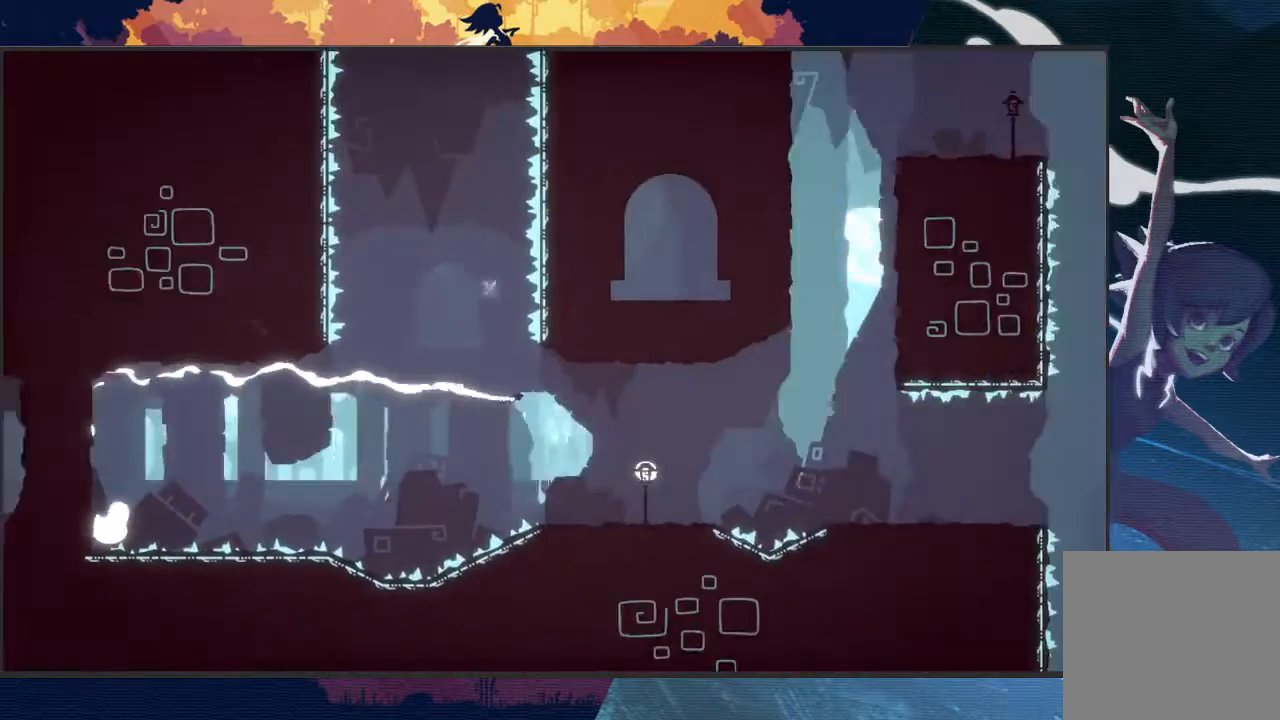
{"buttons": ["L2", "R2"], "left_stick": "up-right", "events": []}
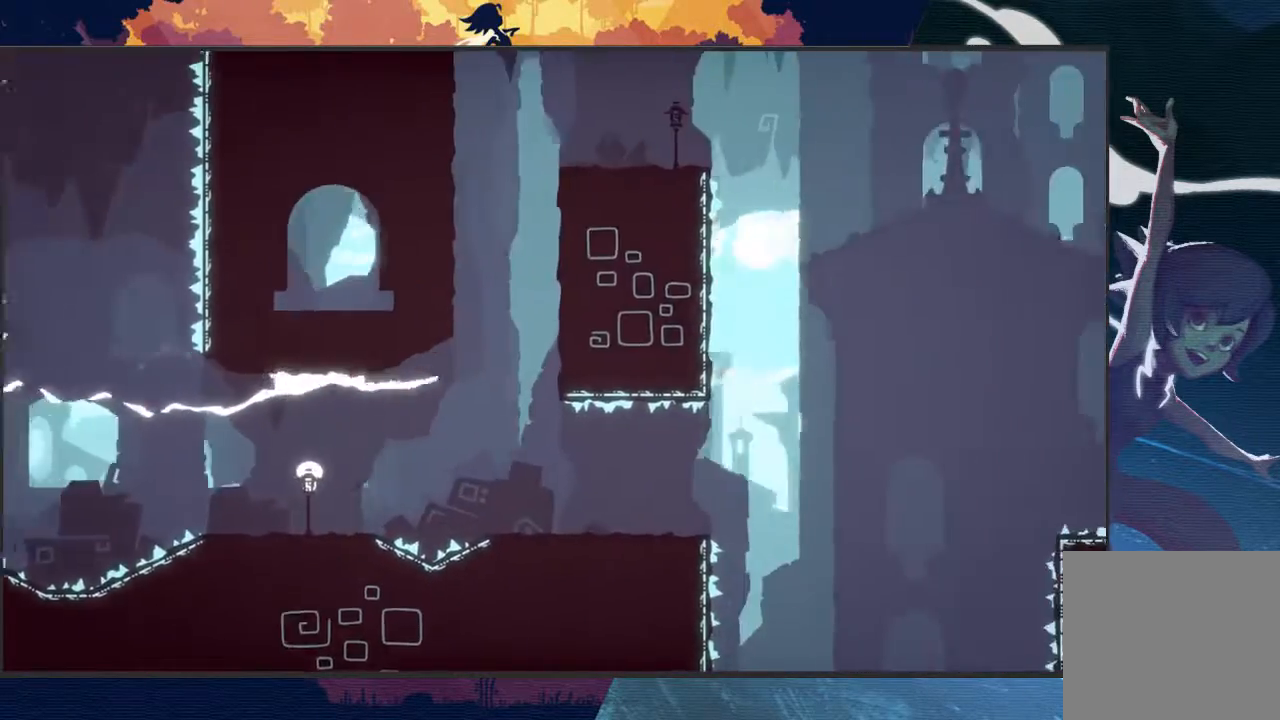
{"buttons": ["L2", "R2", "L3"], "left_stick": "up-left", "events": [[167, "L3", "down"], [233, "left_stick", "up-left"], [300, "A", "down"], [500, "A", "up"]]}
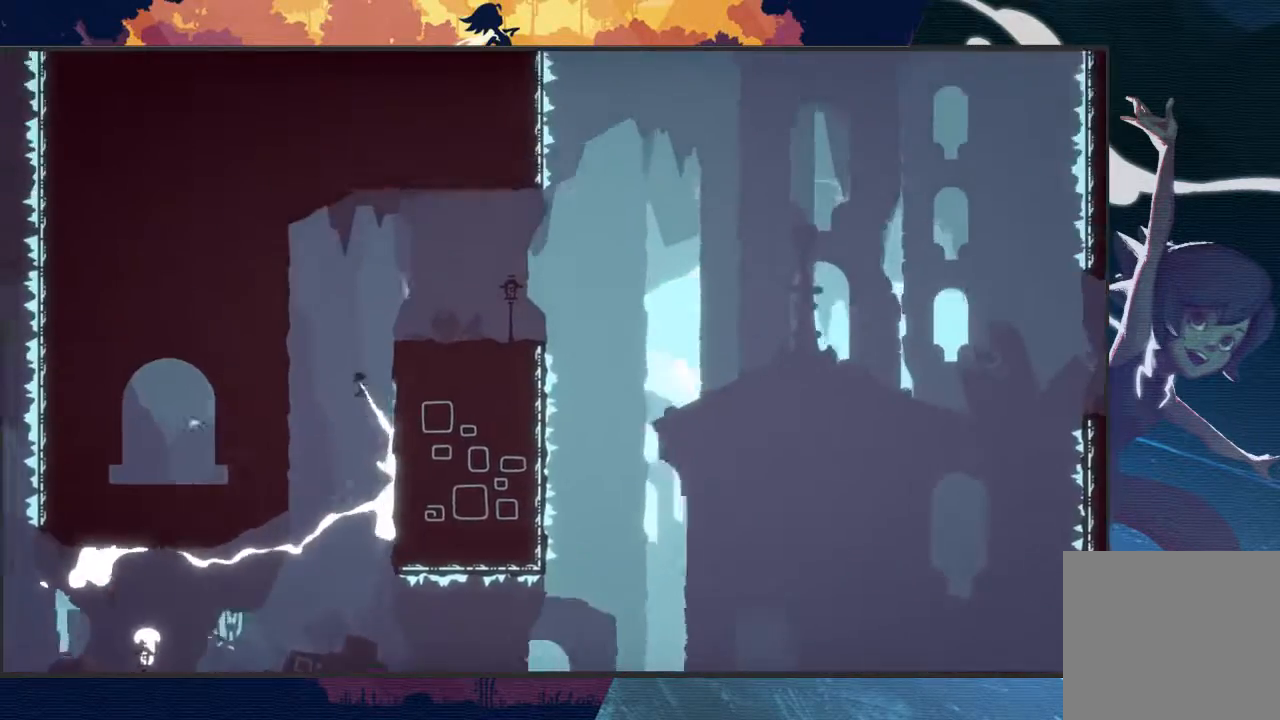
{"buttons": ["L2", "R2"], "left_stick": "up-right", "events": [[200, "L3", "up"], [200, "left_stick", "up-right"], [233, "A", "down"], [500, "A", "up"]]}
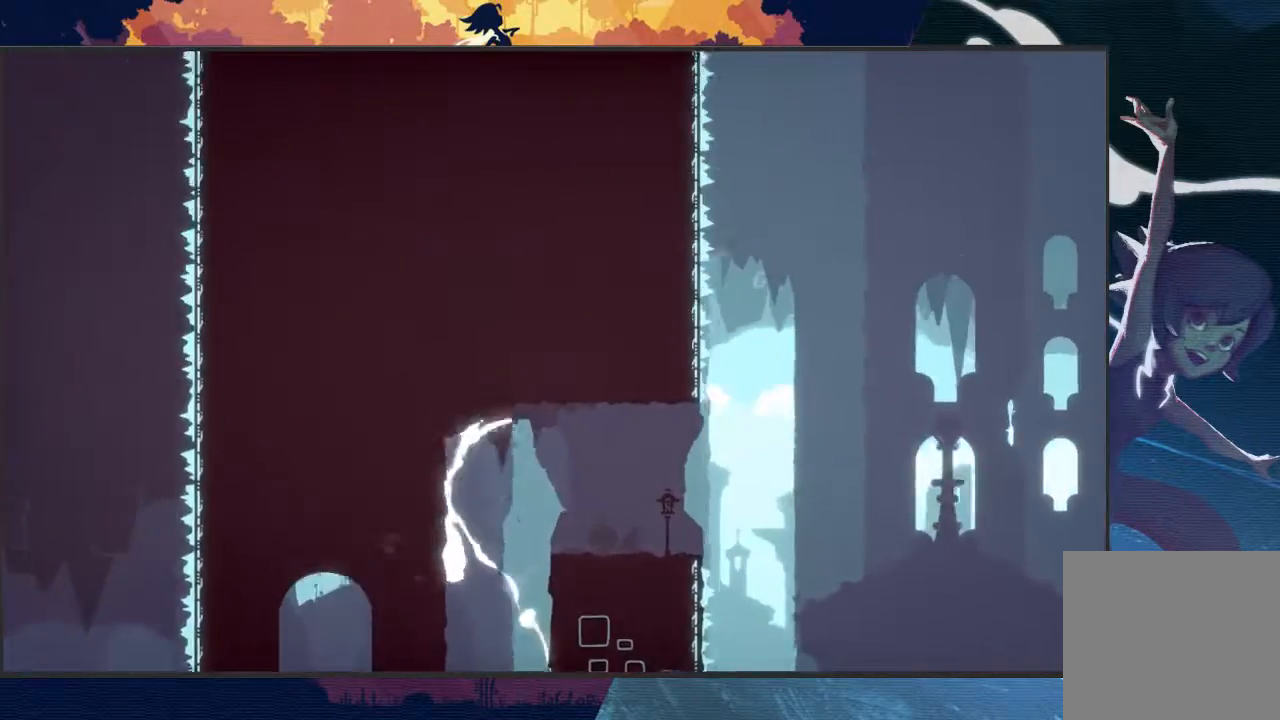
{"buttons": ["L2", "R2"], "left_stick": "right", "events": [[133, "left_stick", "right"]]}
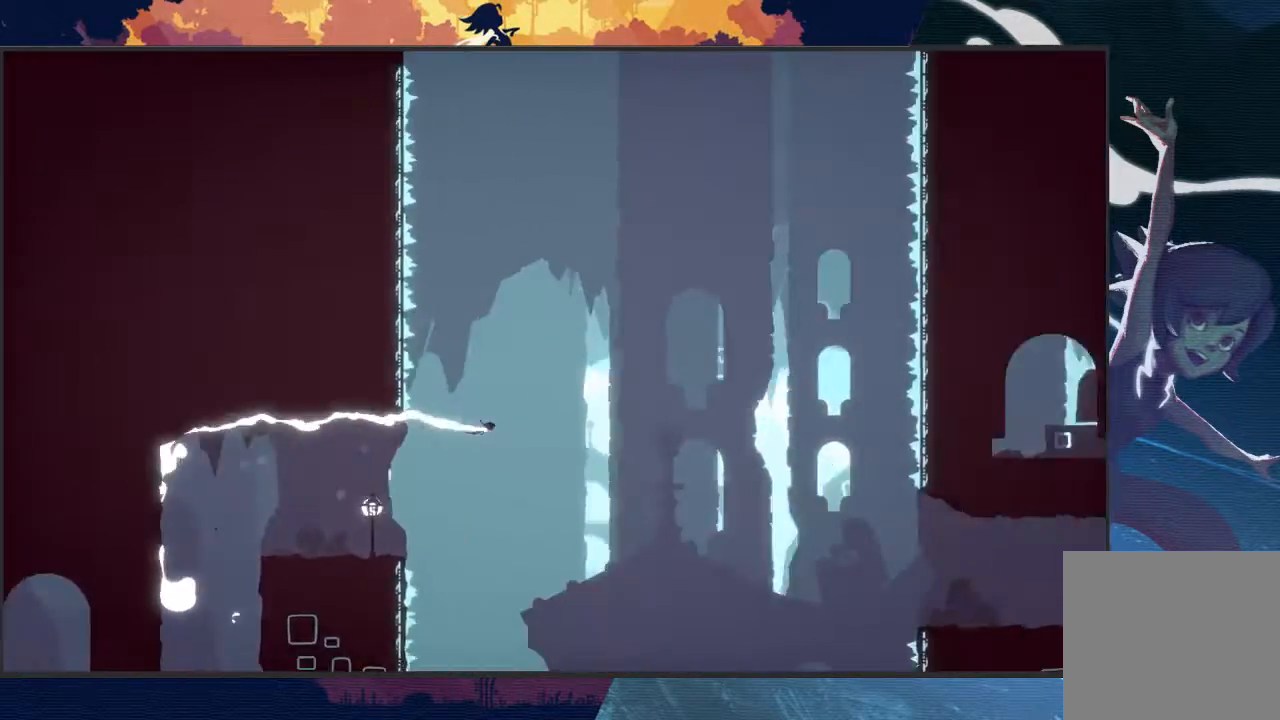
{"buttons": ["L2", "R2"], "left_stick": "right", "events": []}